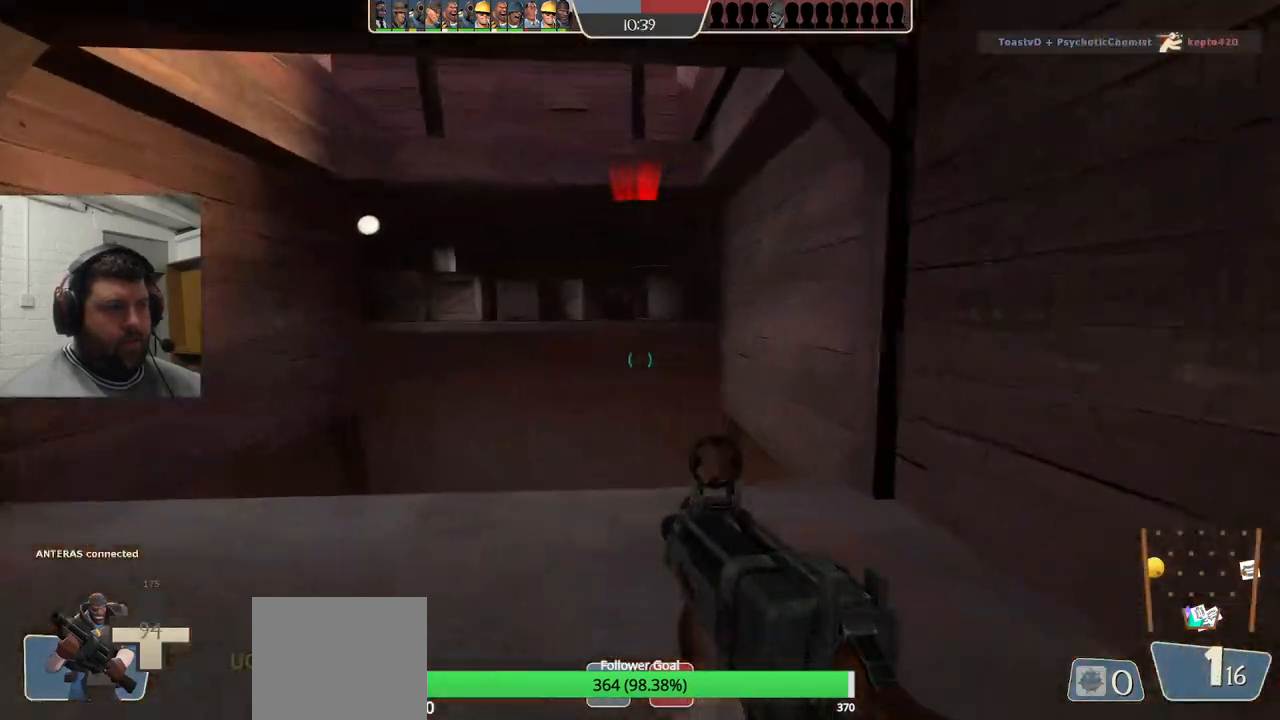
Gameplay with a controller (PlayStation layout); each line is a JSON object with the inputs held at the frame after it. "events" lists button and stick changes between this image and that frame as [ms after this image, input, new state], when the widget could be followed in between. Not read: L1.
{"buttons": [], "left_stick": "right", "right_stick": "center", "events": [[50, "left_stick", "down-right"], [117, "R1", "down"], [200, "R1", "up"], [467, "left_stick", "right"]]}
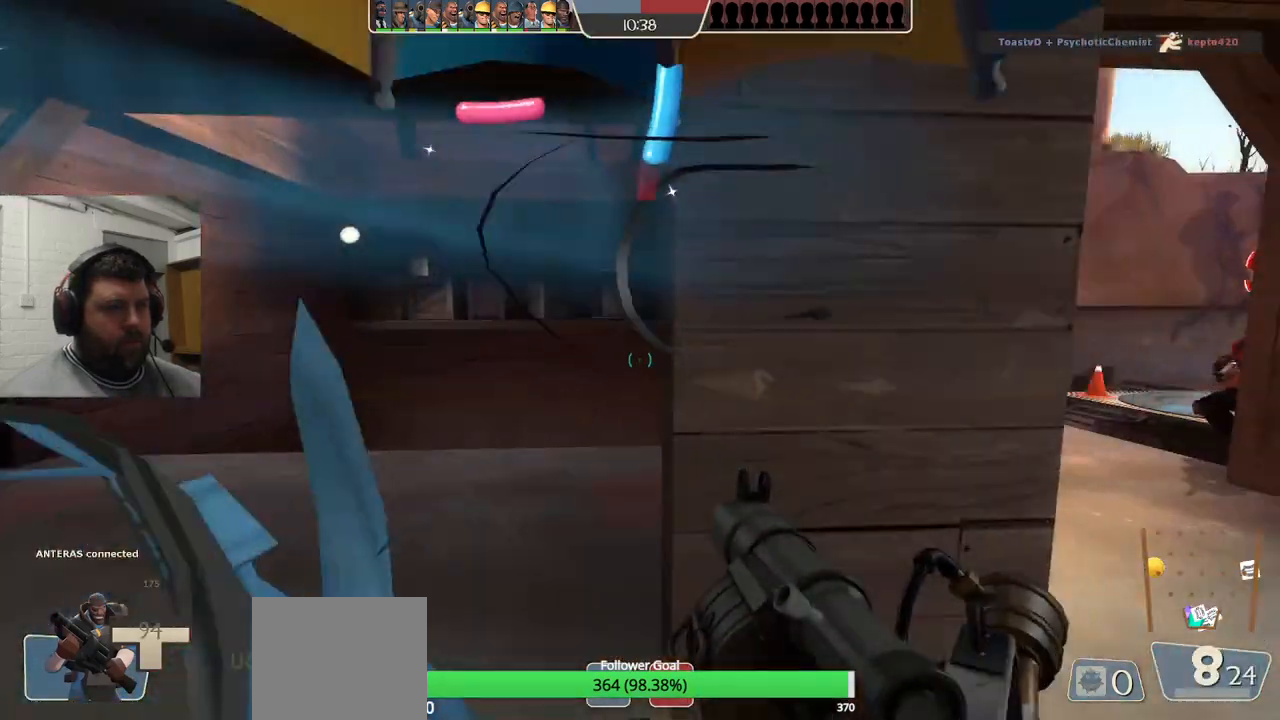
{"buttons": [], "left_stick": "left", "right_stick": "center", "events": [[200, "R2", "down"], [367, "left_stick", "left"], [383, "R2", "up"]]}
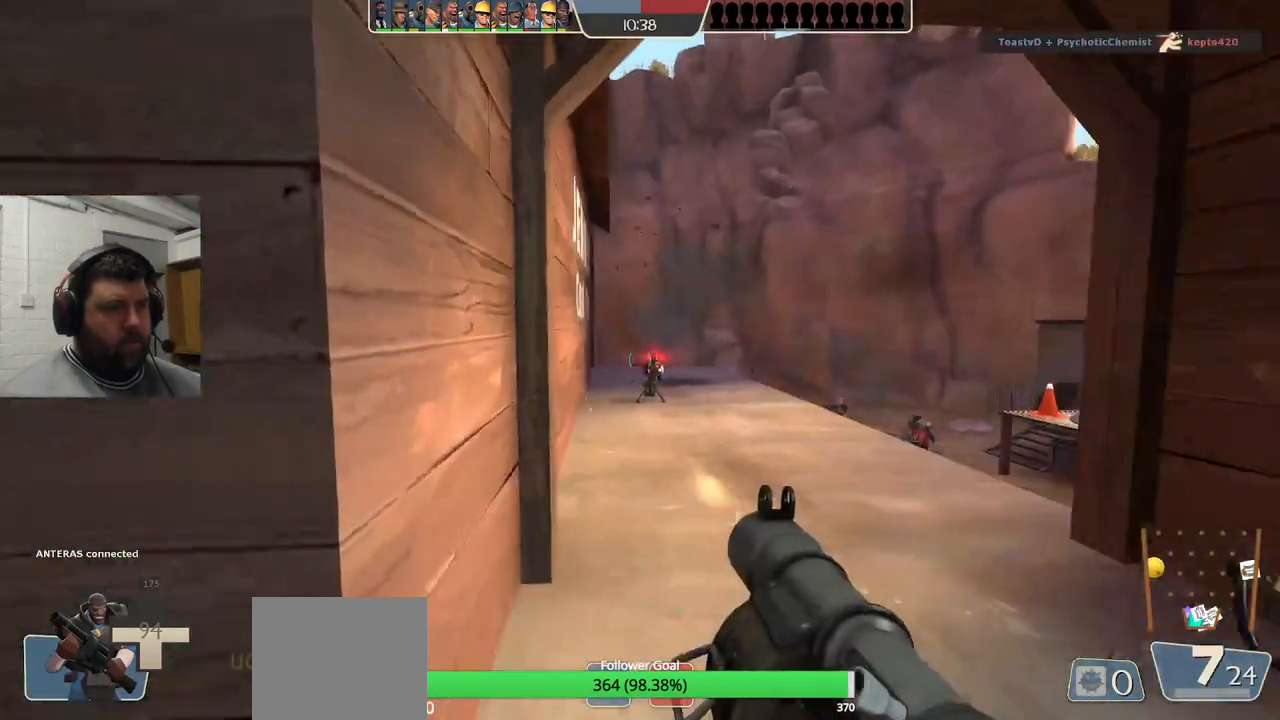
{"buttons": ["L2"], "left_stick": "up-left", "right_stick": "center", "events": [[417, "L2", "down"], [417, "SQUARE", "down"], [467, "left_stick", "up-left"], [500, "SQUARE", "up"]]}
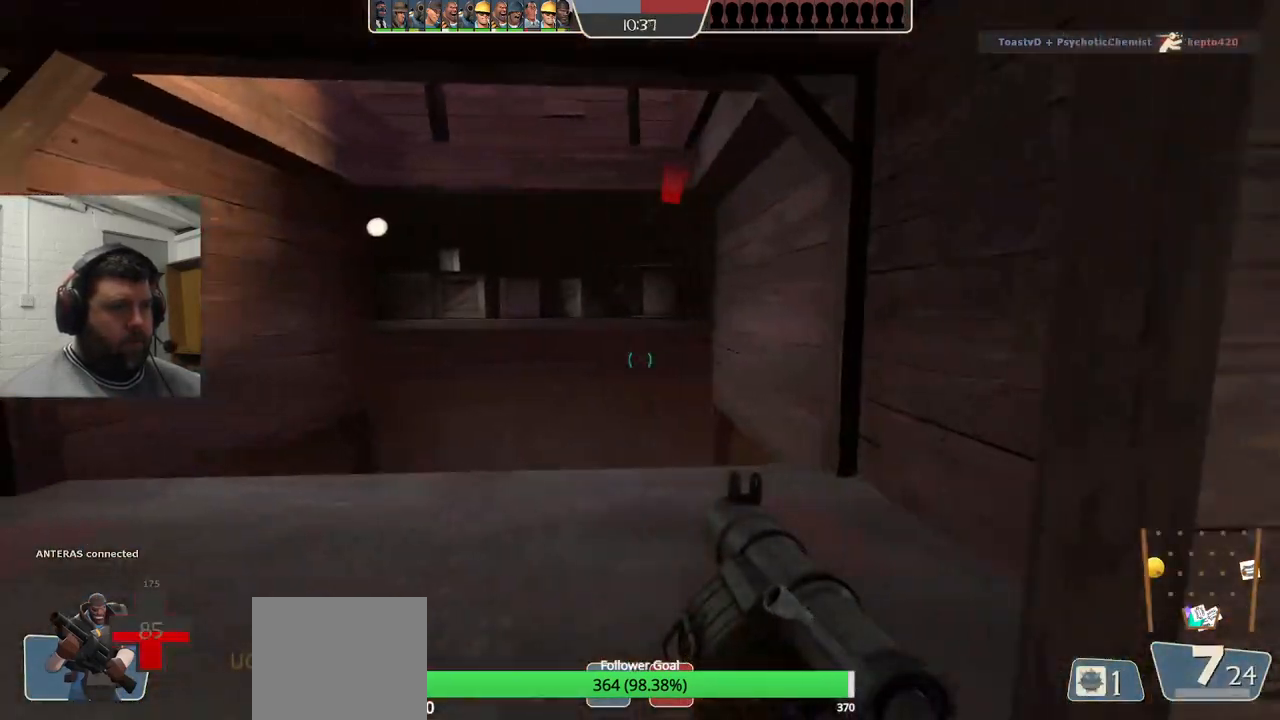
{"buttons": [], "left_stick": "left", "right_stick": "center", "events": [[100, "L2", "up"], [267, "L2", "down"], [433, "L2", "up"], [467, "left_stick", "left"]]}
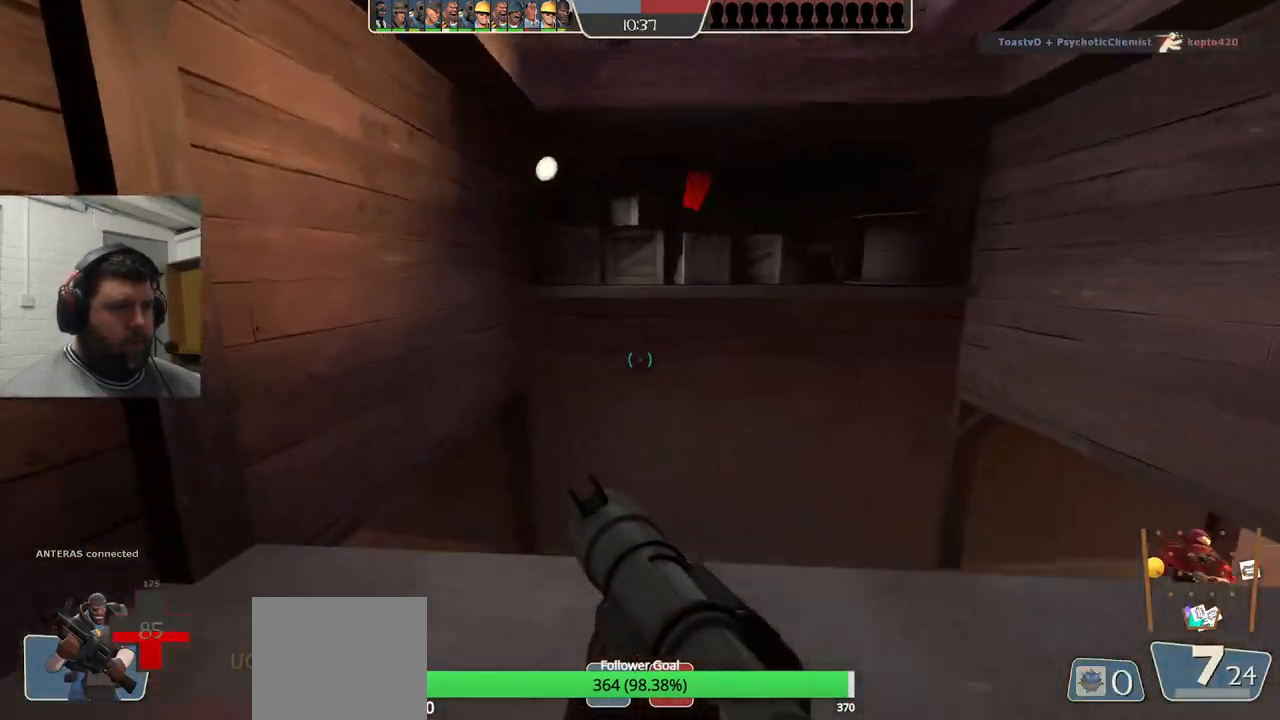
{"buttons": [], "left_stick": "up-right", "right_stick": "center", "events": [[100, "right_stick", "right"], [183, "left_stick", "center"], [233, "left_stick", "right"], [300, "left_stick", "up-right"], [317, "right_stick", "center"]]}
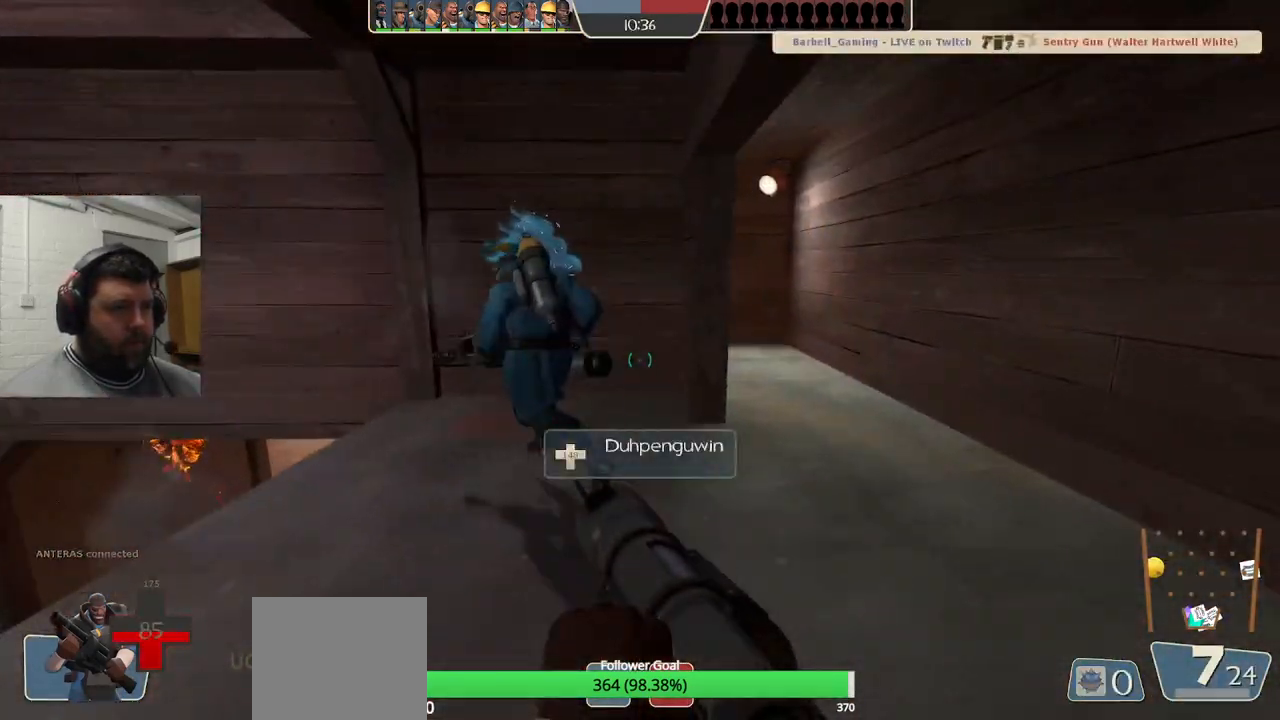
{"buttons": [], "left_stick": "up-right", "right_stick": "left", "events": [[367, "right_stick", "left"]]}
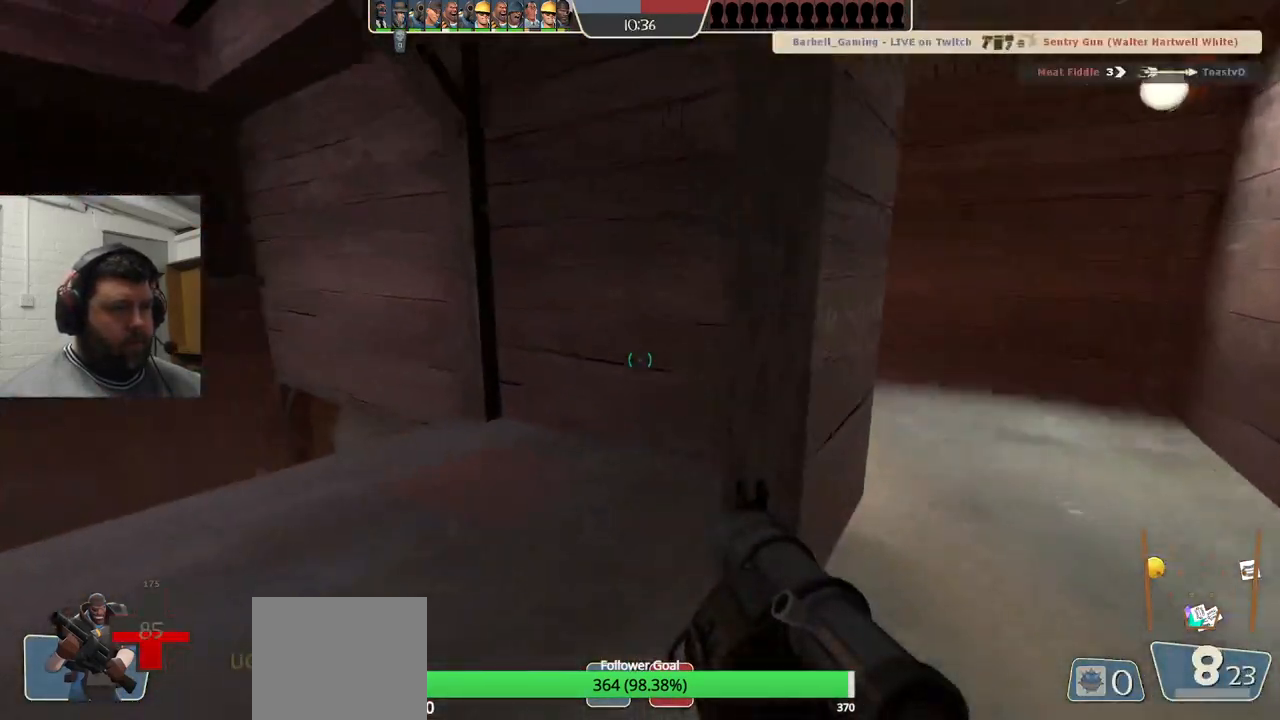
{"buttons": [], "left_stick": "right", "right_stick": "center", "events": [[100, "left_stick", "right"], [267, "right_stick", "center"]]}
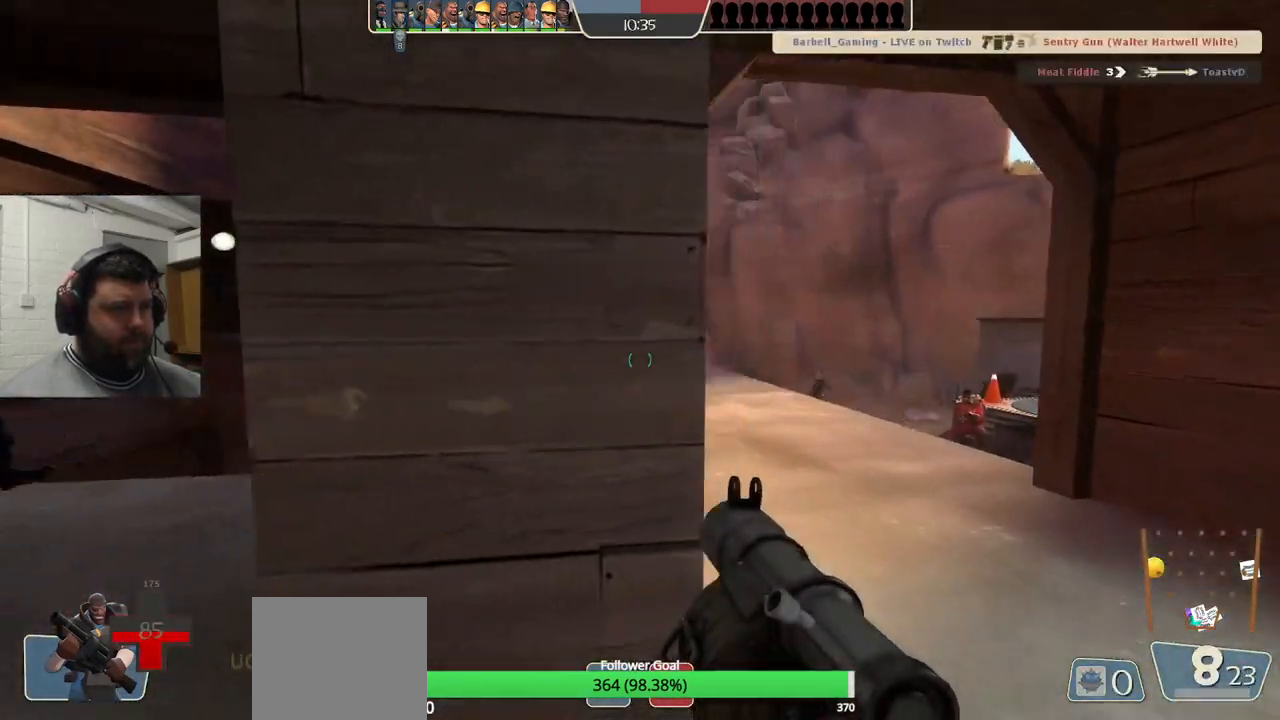
{"buttons": [], "left_stick": "left", "right_stick": "center", "events": [[17, "R2", "down"], [100, "left_stick", "left"], [150, "R2", "up"]]}
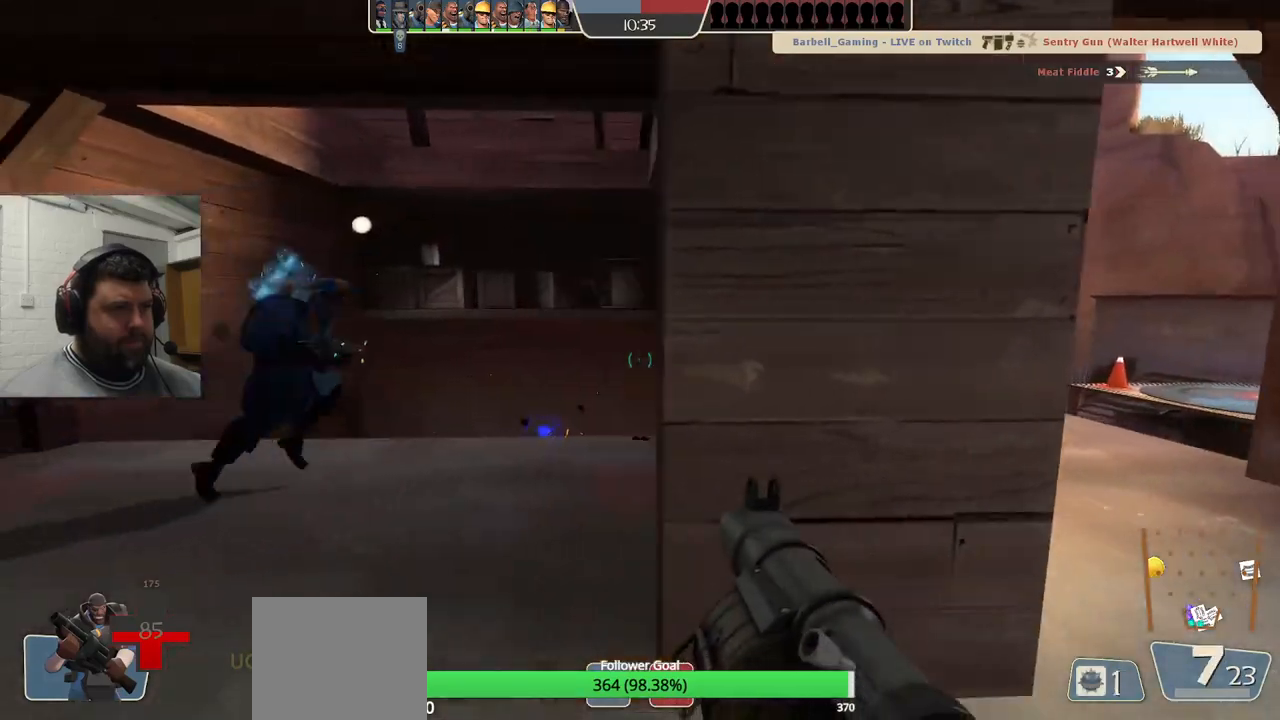
{"buttons": ["SQUARE"], "left_stick": "up", "right_stick": "center", "events": [[217, "left_stick", "up"], [367, "SQUARE", "down"], [433, "SQUARE", "up"], [483, "SQUARE", "down"]]}
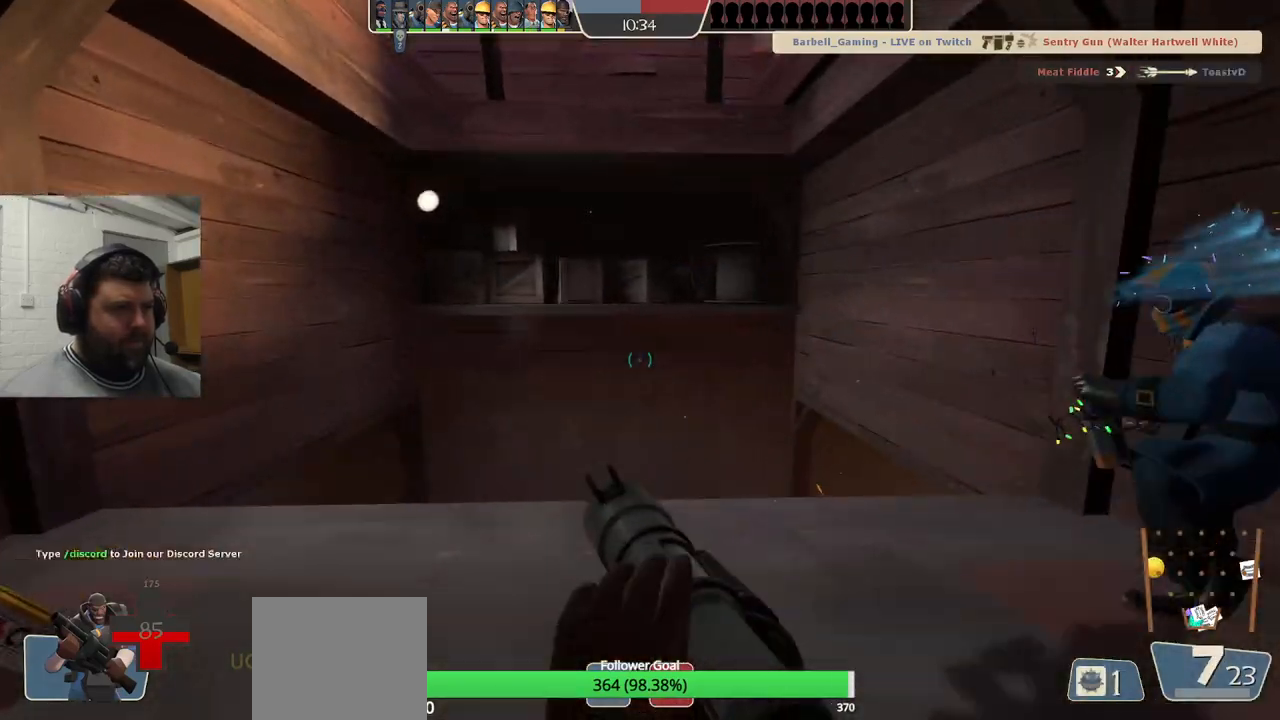
{"buttons": [], "left_stick": "up-left", "right_stick": "center", "events": [[100, "SQUARE", "up"], [117, "left_stick", "right"], [283, "left_stick", "left"], [300, "right_stick", "left"], [350, "R3", "down"], [417, "left_stick", "up-left"], [450, "R3", "up"], [500, "right_stick", "center"]]}
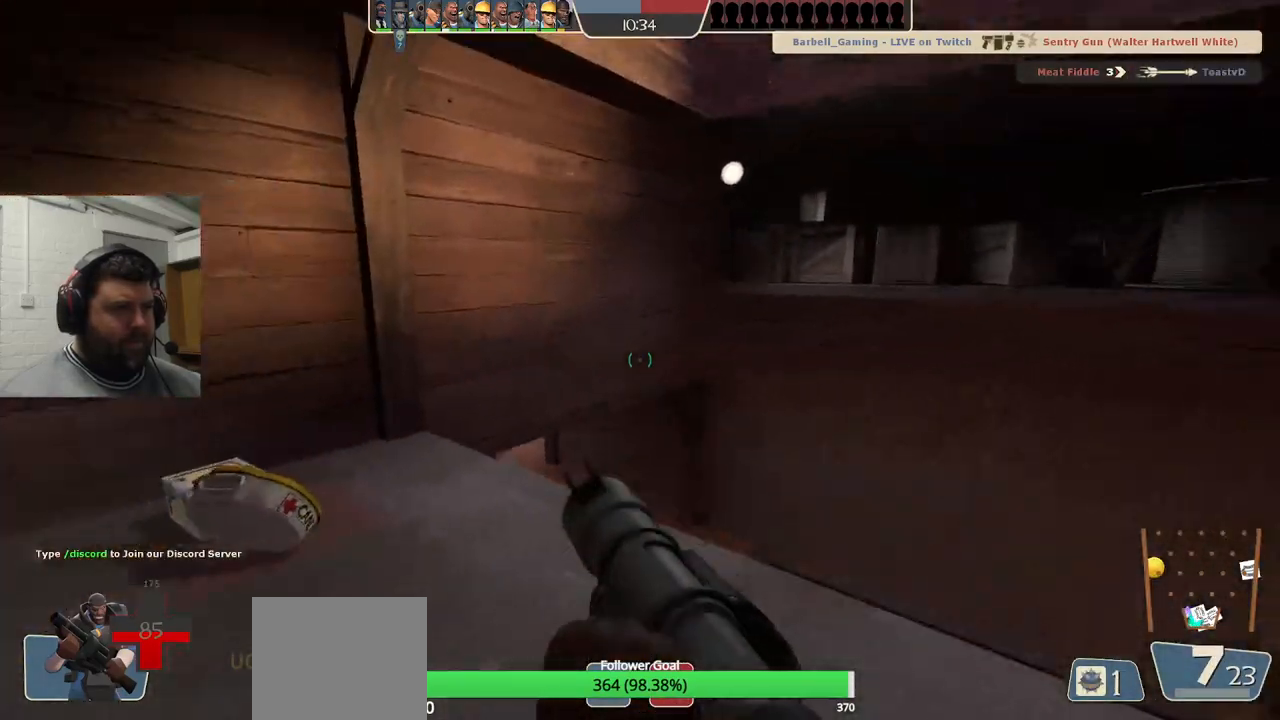
{"buttons": [], "left_stick": "up-left", "right_stick": "right", "events": [[383, "right_stick", "right"]]}
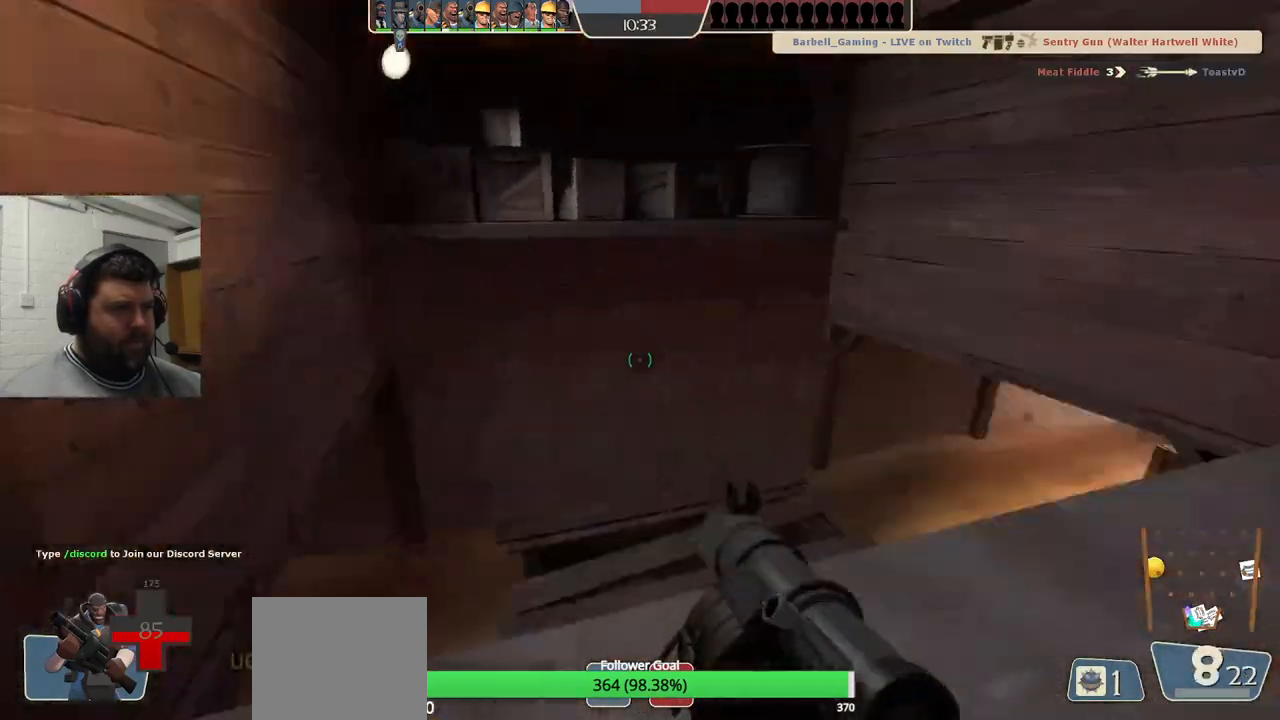
{"buttons": ["L2"], "left_stick": "up-right", "right_stick": "center", "events": [[150, "left_stick", "up-right"], [183, "right_stick", "center"], [350, "L2", "down"]]}
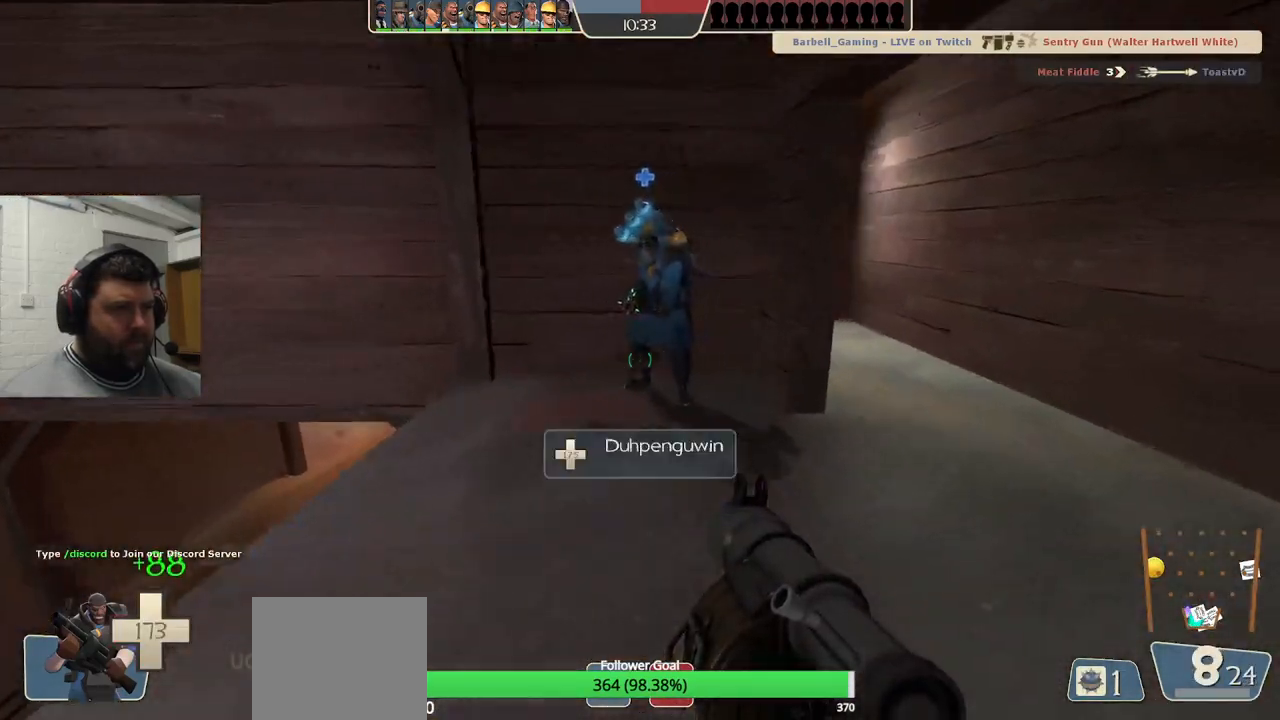
{"buttons": [], "left_stick": "up-right", "right_stick": "left", "events": [[33, "L2", "up"], [367, "right_stick", "left"]]}
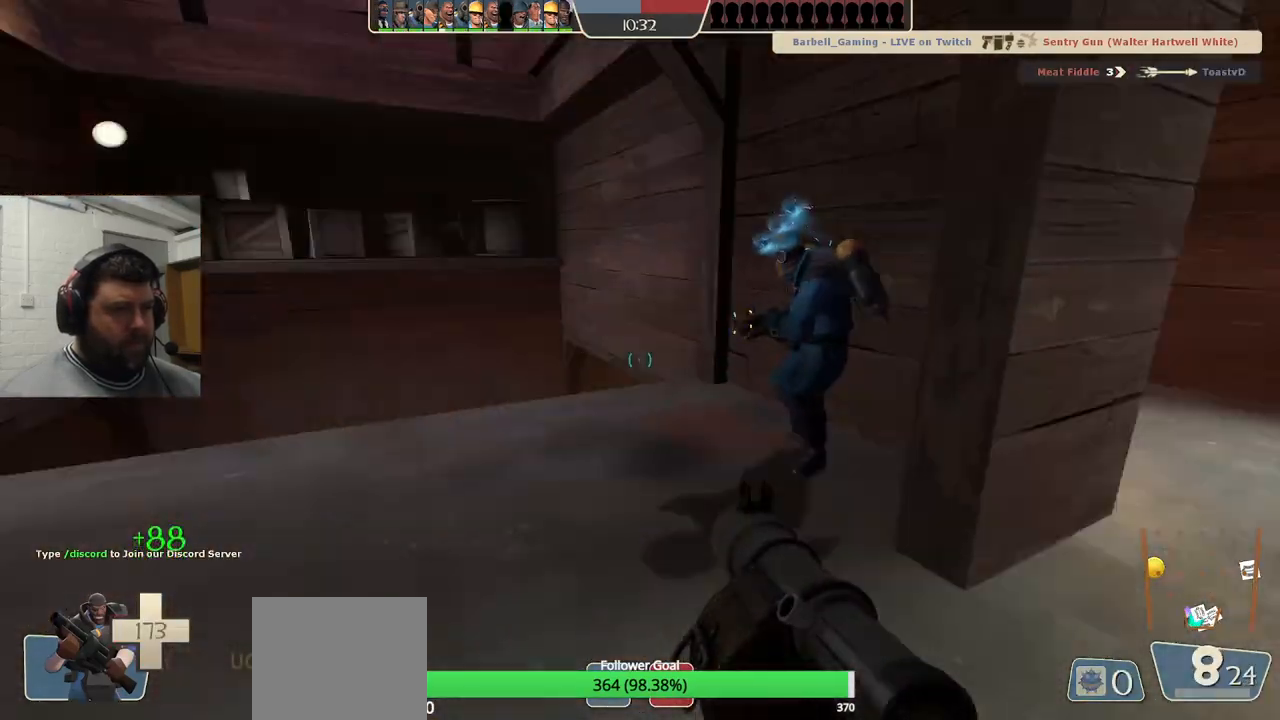
{"buttons": [], "left_stick": "up-right", "right_stick": "center", "events": [[50, "right_stick", "center"]]}
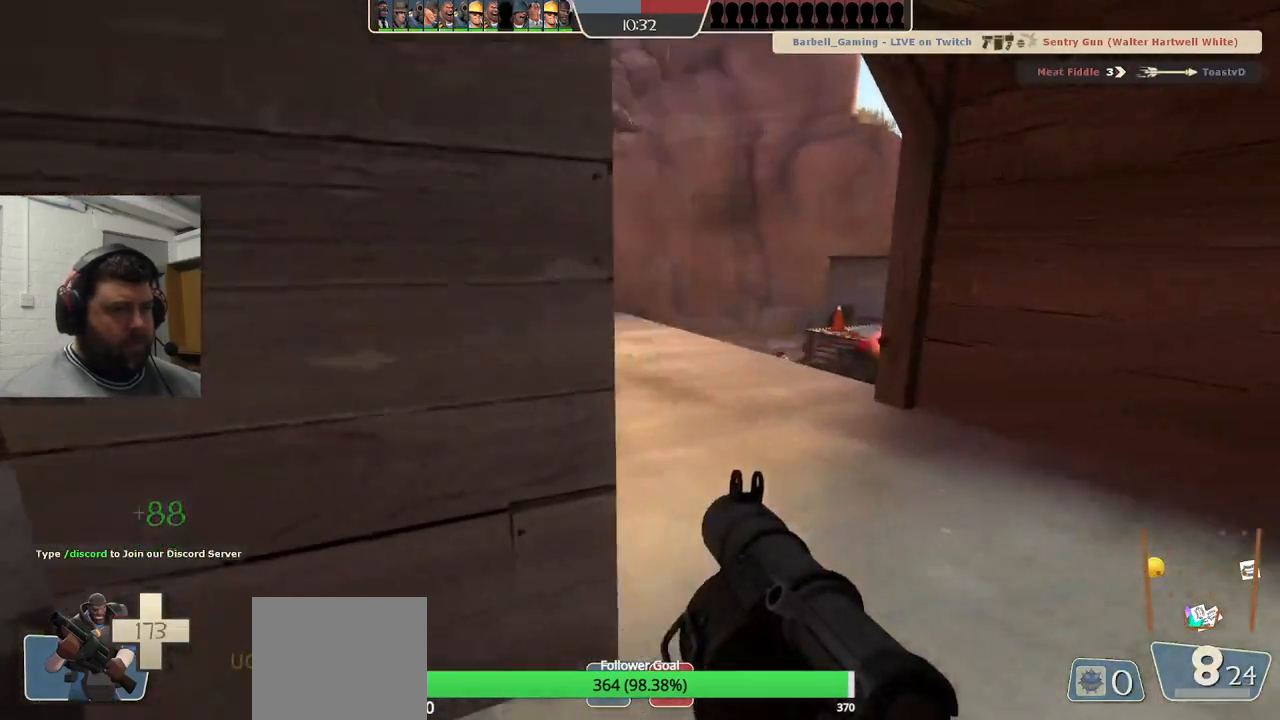
{"buttons": [], "left_stick": "down-right", "right_stick": "center", "events": [[83, "R2", "down"], [100, "left_stick", "up"], [133, "R1", "down"], [250, "R1", "up"], [250, "R2", "up"], [383, "R1", "down"], [383, "R2", "down"], [450, "left_stick", "down-right"], [467, "R1", "up"], [483, "R2", "up"]]}
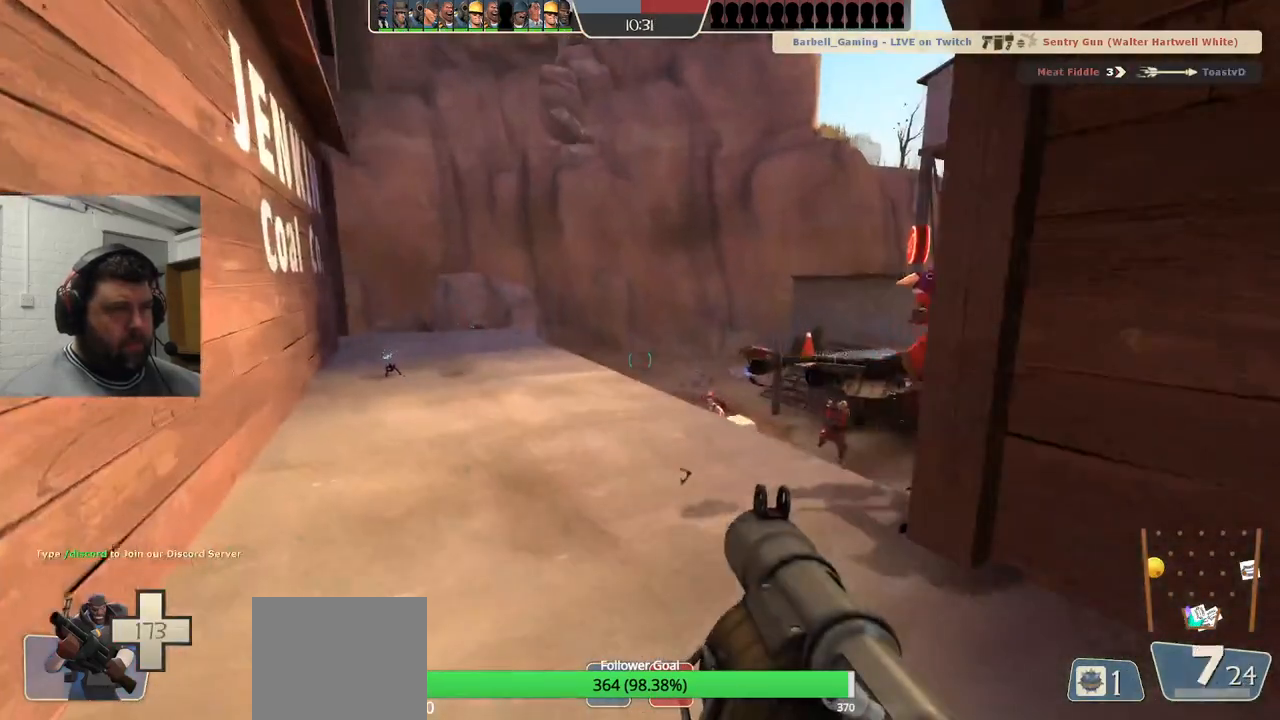
{"buttons": ["L2", "R2"], "left_stick": "down-left", "right_stick": "center", "events": [[167, "left_stick", "down-left"], [283, "R2", "down"], [300, "L2", "down"], [383, "R2", "up"], [450, "R2", "down"]]}
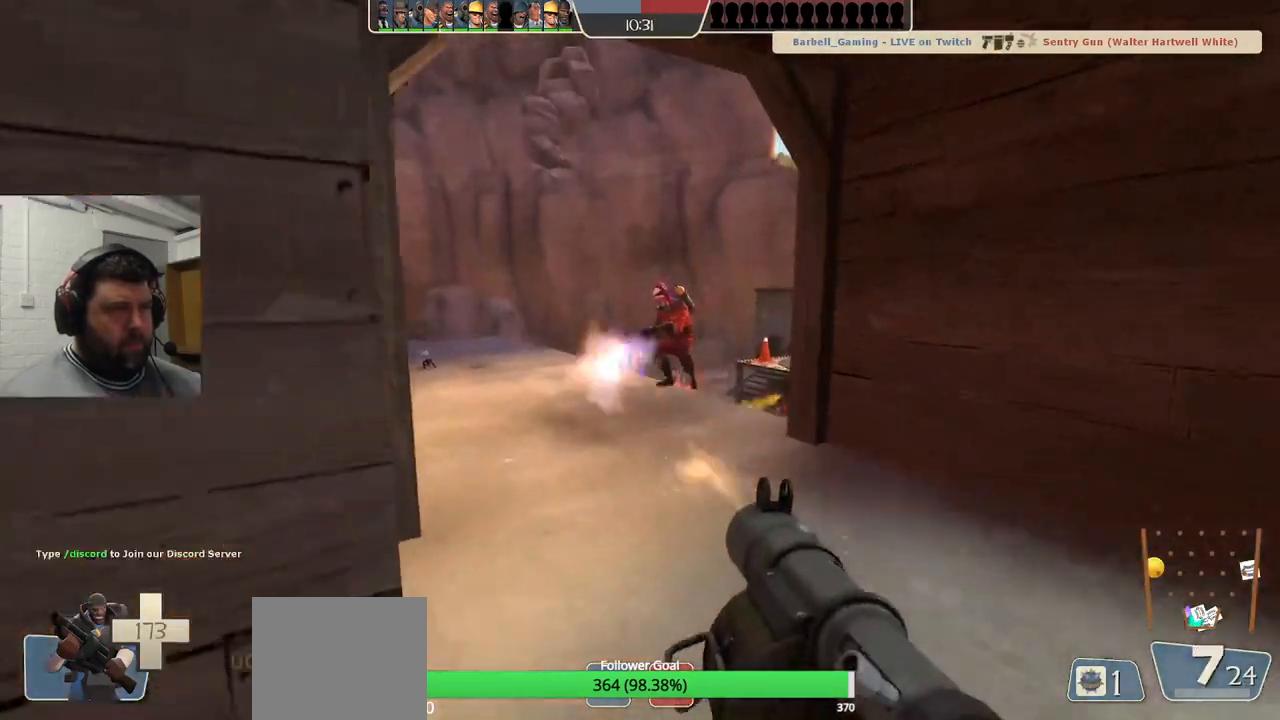
{"buttons": ["R2"], "left_stick": "down-left", "right_stick": "up-right", "events": [[17, "R2", "up"], [67, "R2", "down"], [117, "L2", "up"], [133, "right_stick", "right"], [150, "R2", "up"], [167, "L2", "down"], [183, "right_stick", "center"], [200, "R2", "down"], [300, "R2", "up"], [317, "L2", "up"], [333, "R2", "down"], [367, "L2", "down"], [367, "right_stick", "up-right"], [417, "R2", "up"], [500, "L2", "up"], [500, "R2", "down"]]}
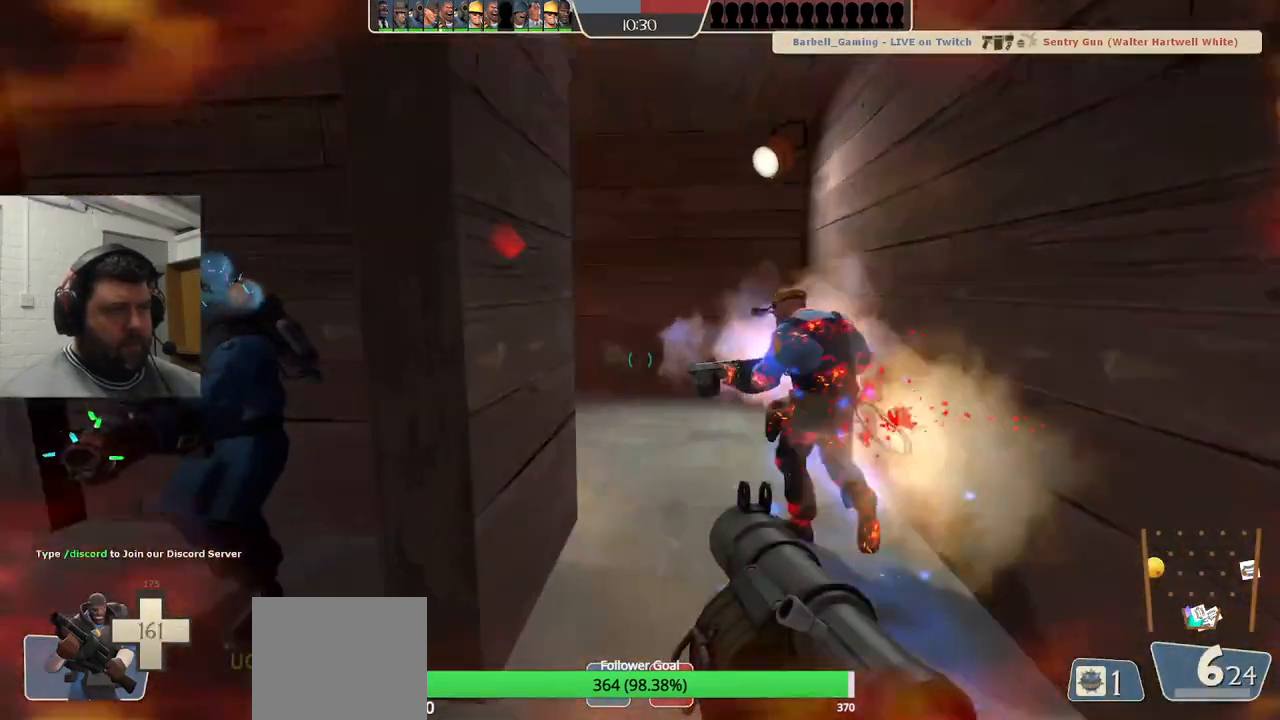
{"buttons": ["L2"], "left_stick": "down", "right_stick": "center", "events": [[33, "R2", "up"], [67, "L2", "down"], [67, "right_stick", "center"], [100, "R2", "down"], [183, "L2", "up"], [183, "R2", "up"], [233, "R2", "down"], [267, "L2", "down"], [317, "R2", "up"], [317, "left_stick", "down"], [367, "R2", "down"], [417, "L2", "up"], [450, "R2", "up"], [467, "L2", "down"]]}
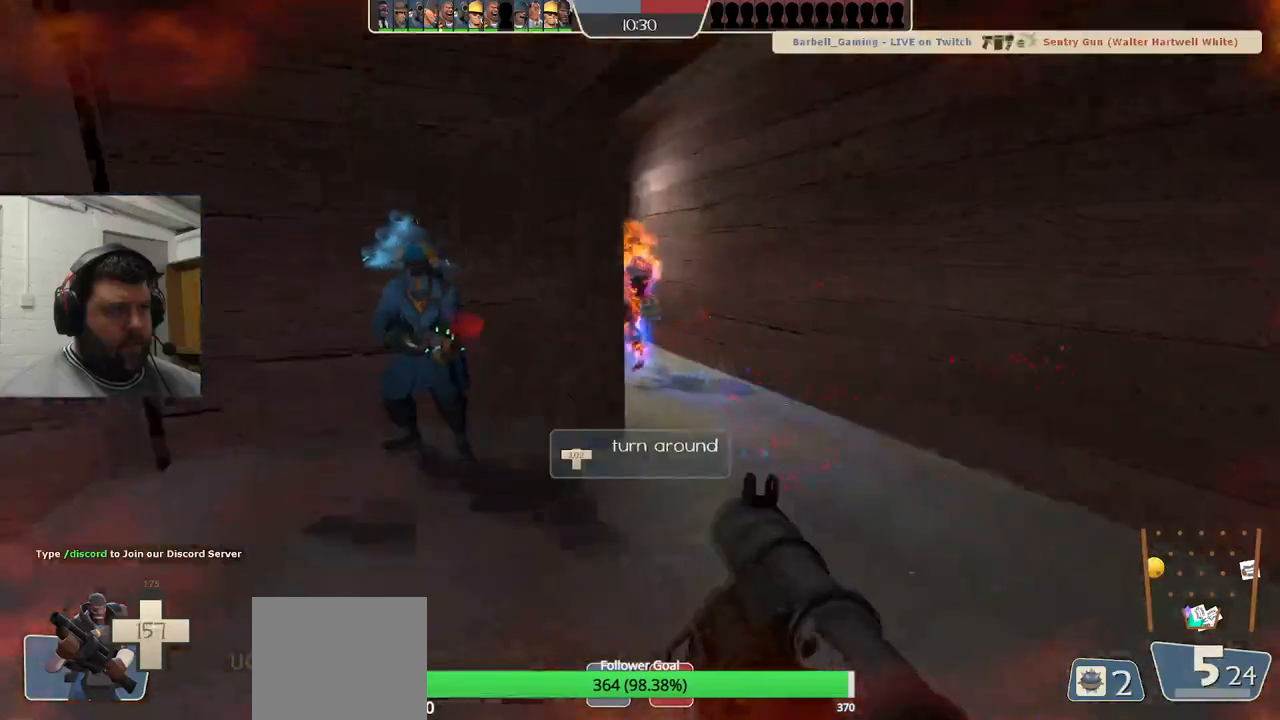
{"buttons": ["L2"], "left_stick": "center", "right_stick": "center", "events": [[17, "R2", "down"], [83, "R2", "up"], [117, "L2", "up"], [150, "L2", "down"], [183, "R2", "down"], [233, "R2", "up"], [300, "L2", "up"], [300, "R2", "down"], [333, "L2", "down"], [367, "R2", "up"], [367, "left_stick", "left"], [433, "R2", "down"], [483, "R2", "up"], [500, "left_stick", "center"]]}
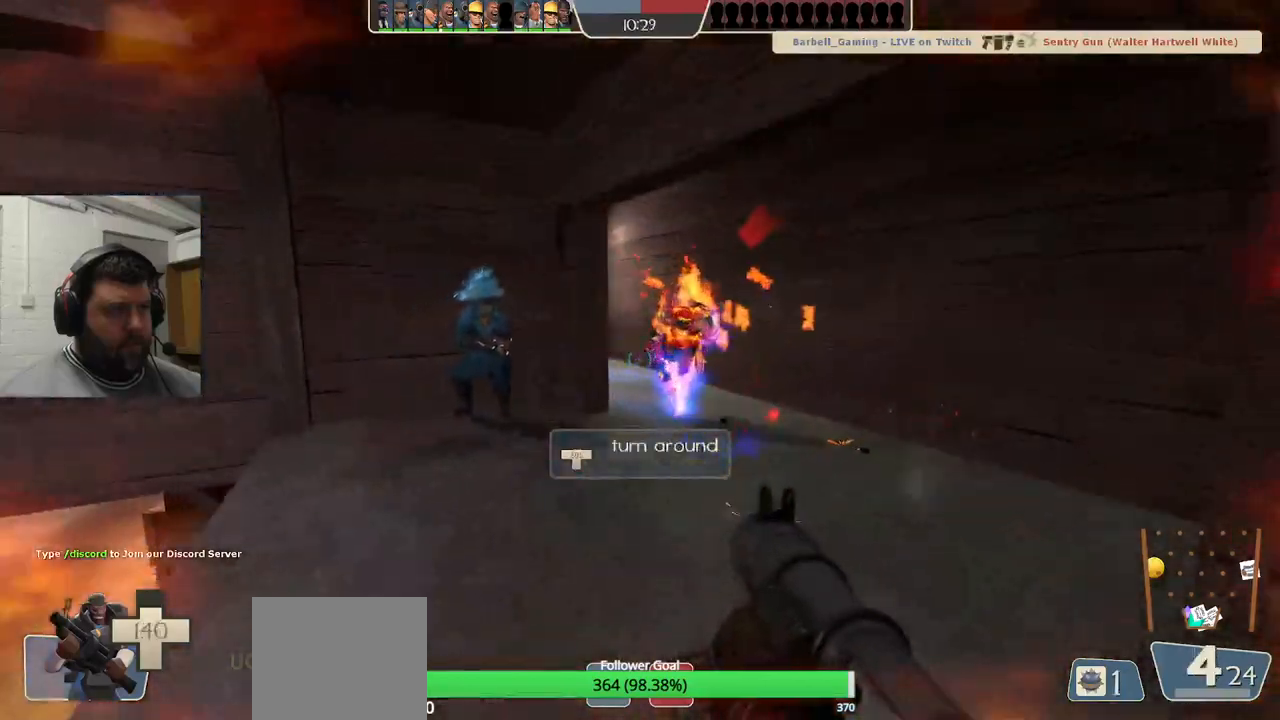
{"buttons": ["R2"], "left_stick": "right", "right_stick": "center", "events": [[50, "R2", "down"], [50, "left_stick", "right"], [133, "R2", "up"], [217, "R2", "down"], [233, "left_stick", "up"], [267, "R2", "up"], [350, "L2", "up"], [367, "R2", "down"], [417, "R2", "up"], [433, "left_stick", "center"], [467, "R2", "down"], [483, "left_stick", "right"]]}
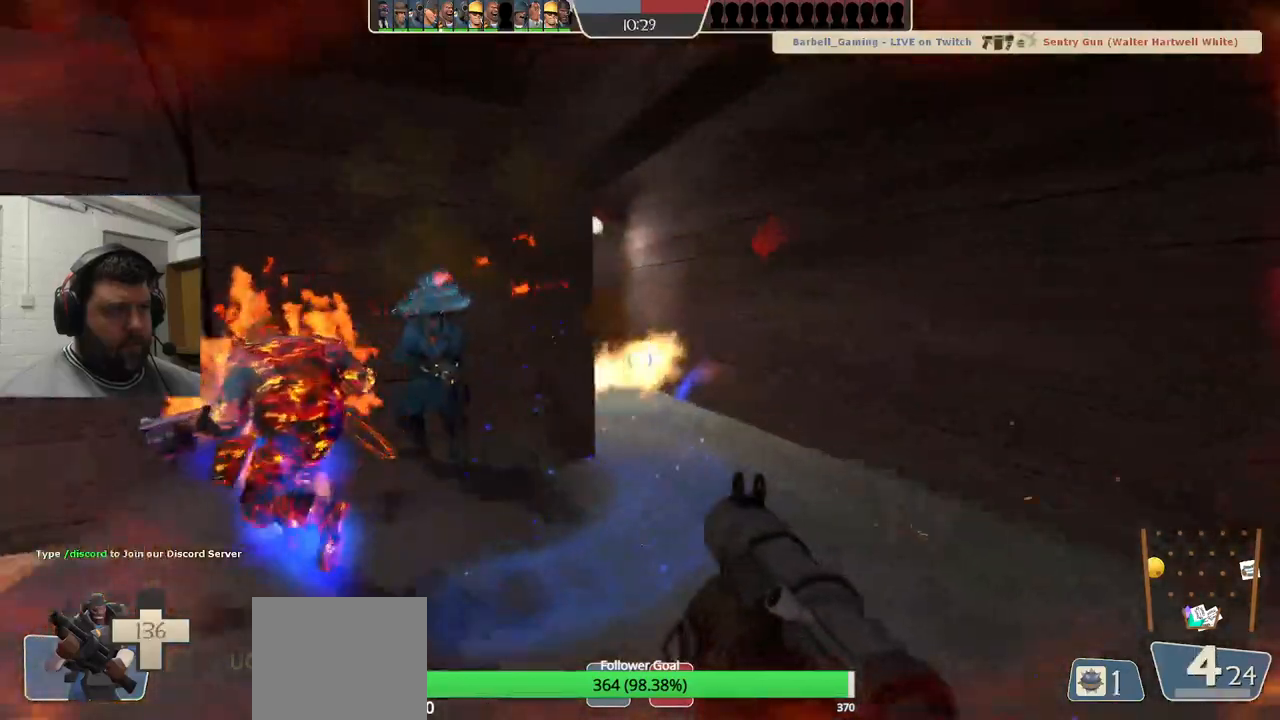
{"buttons": ["L2"], "left_stick": "left", "right_stick": "center", "events": [[50, "R2", "up"], [117, "R2", "down"], [167, "left_stick", "down"], [200, "R2", "up"], [250, "left_stick", "down-left"], [333, "L2", "down"], [367, "left_stick", "left"], [400, "R2", "down"], [483, "R2", "up"]]}
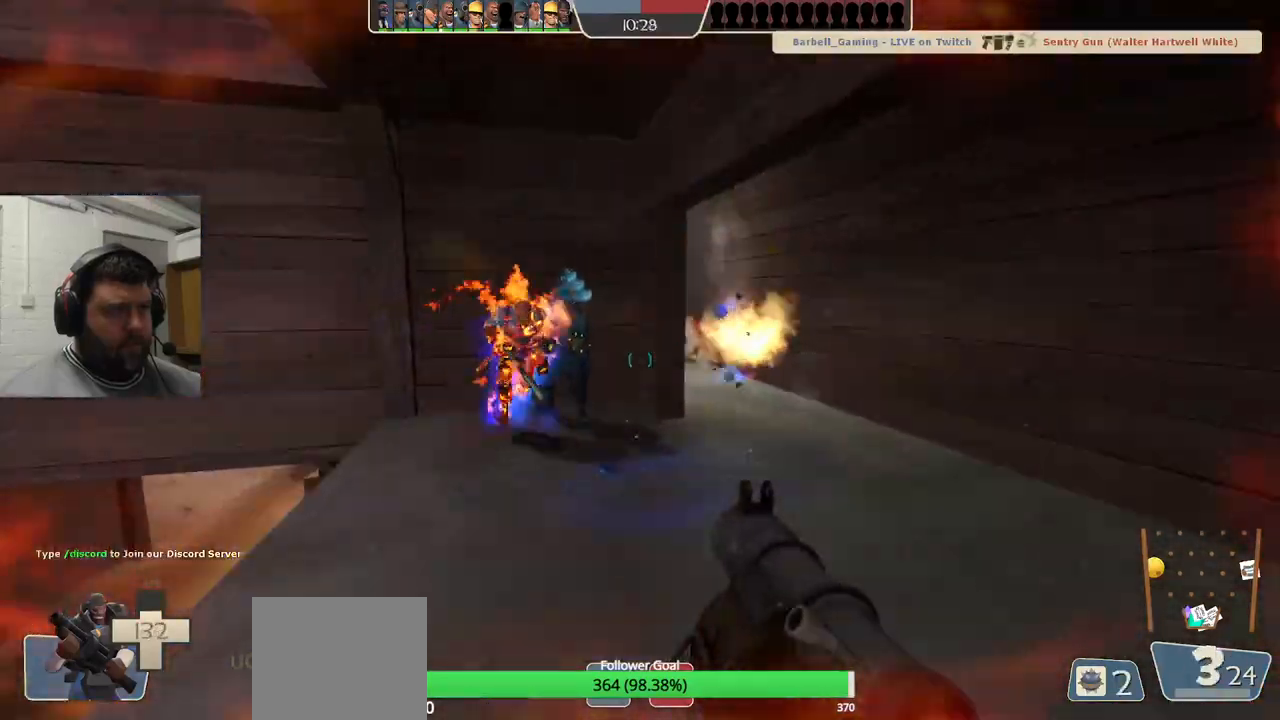
{"buttons": ["L2"], "left_stick": "up-right", "right_stick": "center", "events": [[17, "R2", "down"], [150, "R2", "up"], [217, "L2", "up"], [267, "SQUARE", "down"], [300, "L2", "down"], [367, "SQUARE", "up"], [500, "left_stick", "up-right"]]}
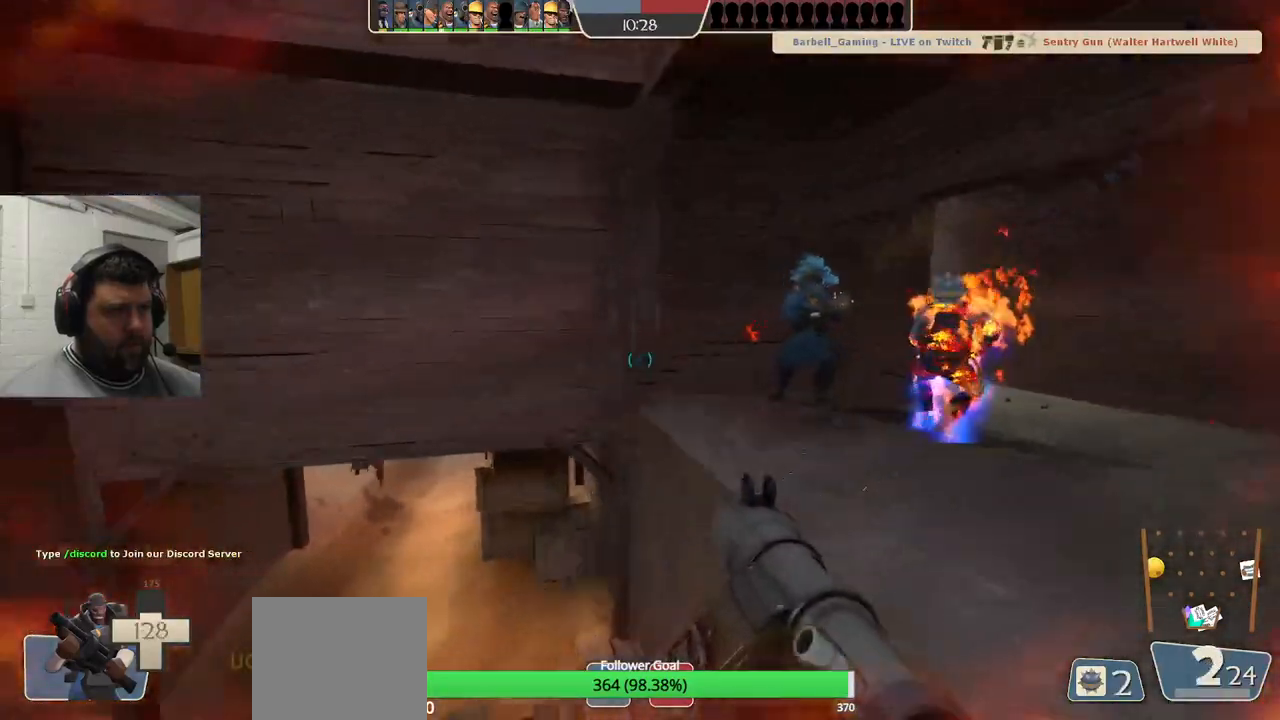
{"buttons": [], "left_stick": "up-left", "right_stick": "center", "events": [[117, "L2", "up"], [167, "L2", "down"], [300, "left_stick", "up"], [333, "L2", "up"], [433, "left_stick", "up-left"]]}
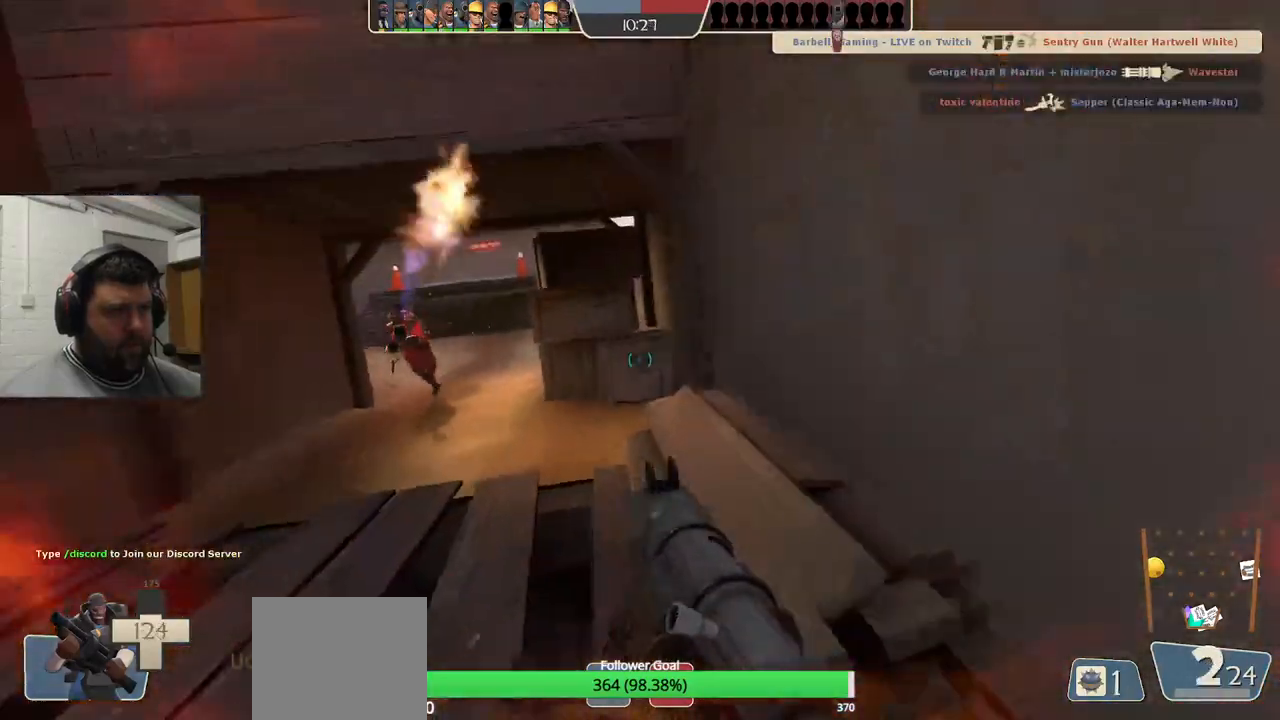
{"buttons": [], "left_stick": "down-left", "right_stick": "center", "events": [[67, "R2", "down"], [133, "left_stick", "left"], [217, "R2", "up"], [317, "R2", "down"], [400, "left_stick", "down-left"], [450, "R2", "up"]]}
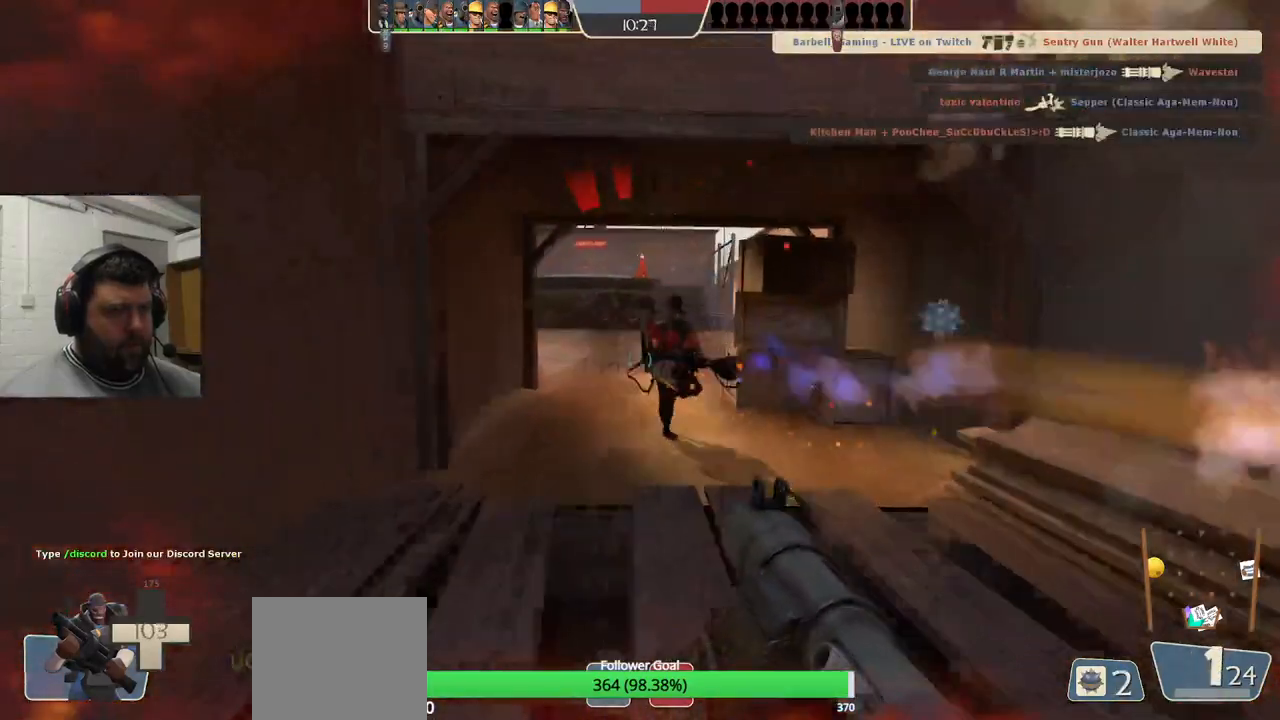
{"buttons": ["L2", "R2"], "left_stick": "down-right", "right_stick": "center", "events": [[50, "R2", "down"], [117, "R2", "up"], [167, "left_stick", "down-right"], [183, "R2", "down"], [250, "L2", "down"], [250, "R2", "up"], [317, "R2", "down"], [400, "R2", "up"], [417, "L2", "up"], [433, "L2", "down"], [433, "R2", "down"]]}
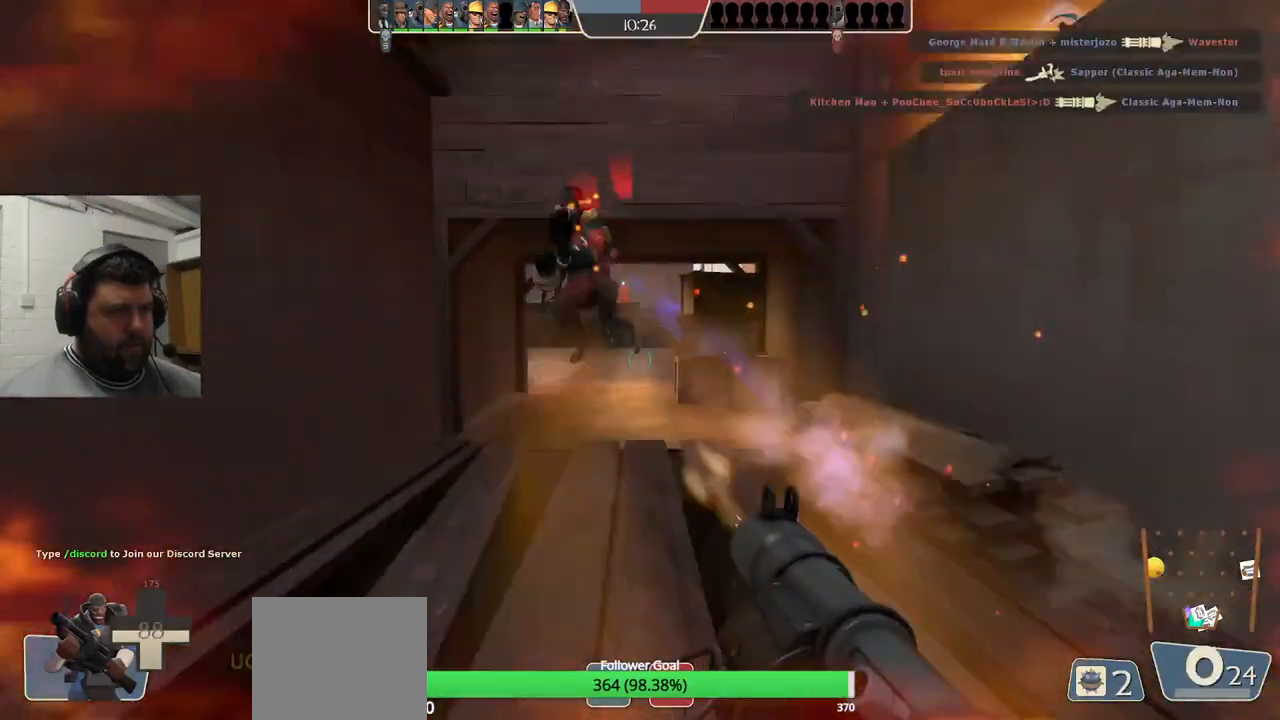
{"buttons": ["L2"], "left_stick": "left", "right_stick": "left", "events": [[50, "R2", "up"], [83, "R2", "down"], [100, "L2", "up"], [133, "L2", "down"], [200, "R2", "up"], [217, "left_stick", "down-left"], [250, "R2", "down"], [267, "L2", "up"], [333, "R2", "up"], [383, "right_stick", "left"], [400, "R2", "down"], [417, "L2", "down"], [467, "left_stick", "left"], [483, "R2", "up"]]}
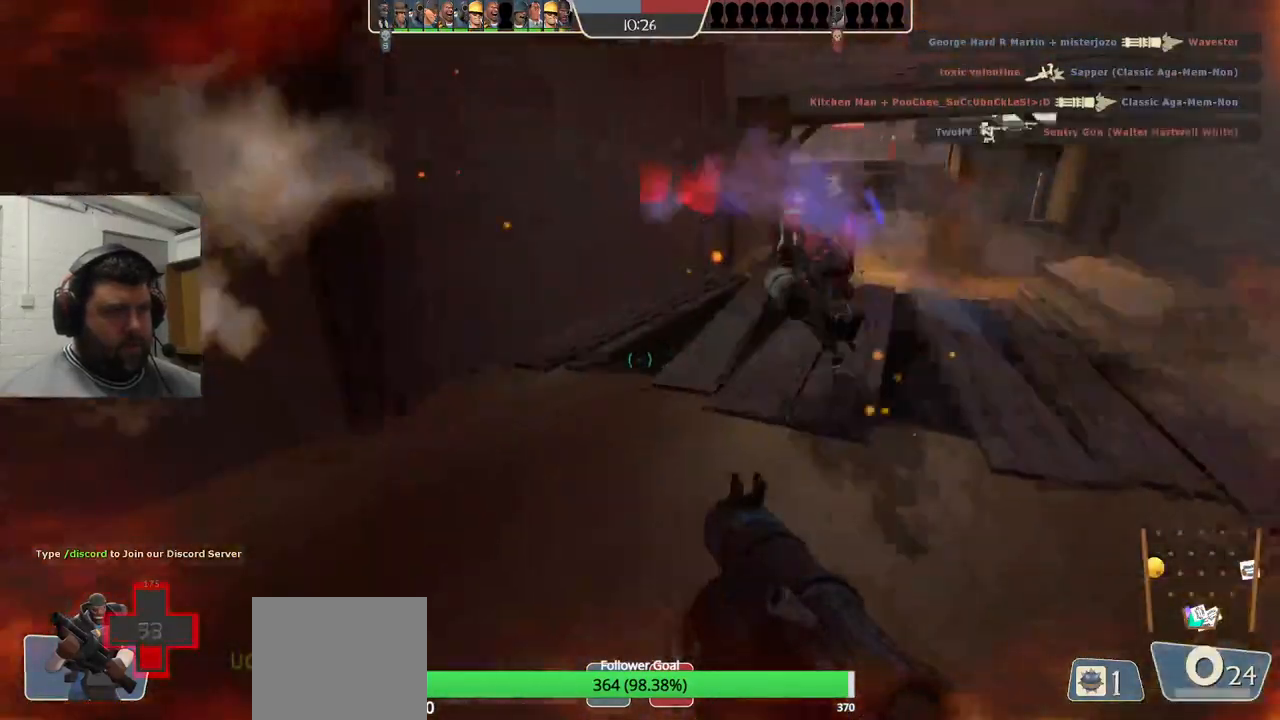
{"buttons": [], "left_stick": "up-left", "right_stick": "center", "events": [[17, "right_stick", "center"], [33, "R2", "down"], [100, "L2", "up"], [133, "R2", "up"], [133, "right_stick", "left"], [200, "R2", "down"], [233, "L2", "down"], [283, "R2", "up"], [283, "left_stick", "up-left"], [350, "right_stick", "center"], [433, "L2", "up"]]}
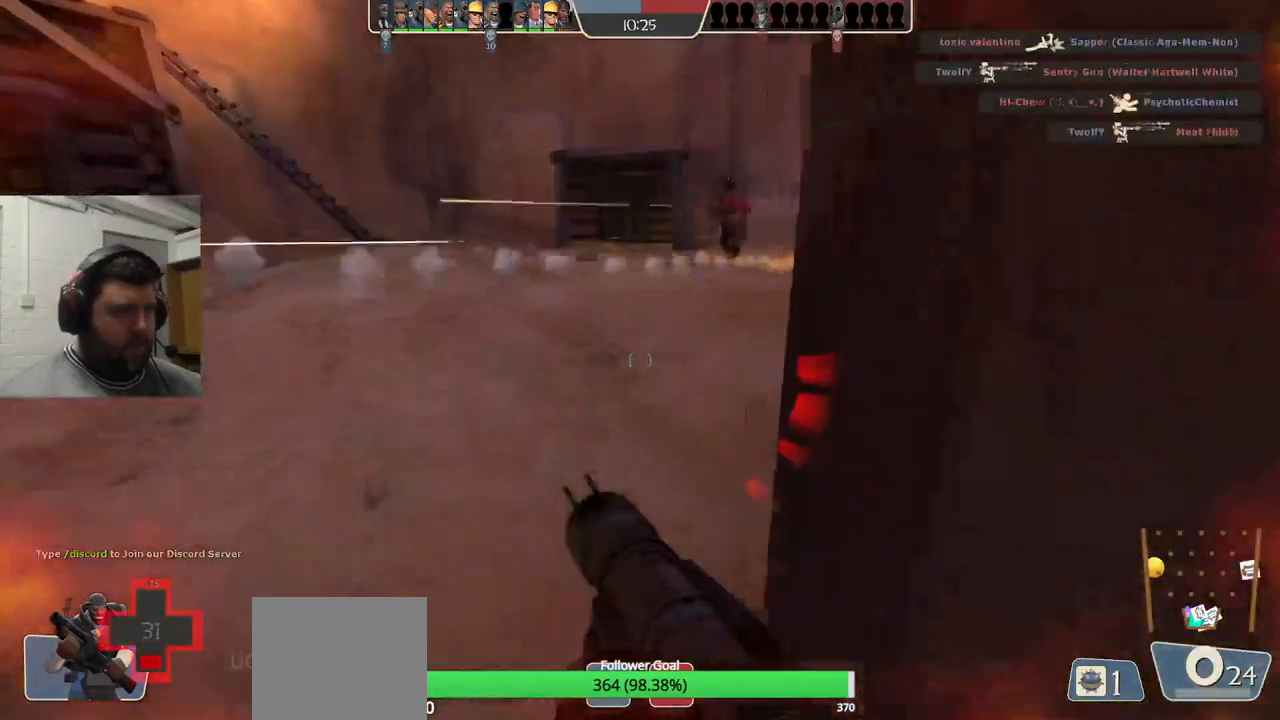
{"buttons": [], "left_stick": "up", "right_stick": "center", "events": [[150, "left_stick", "up"]]}
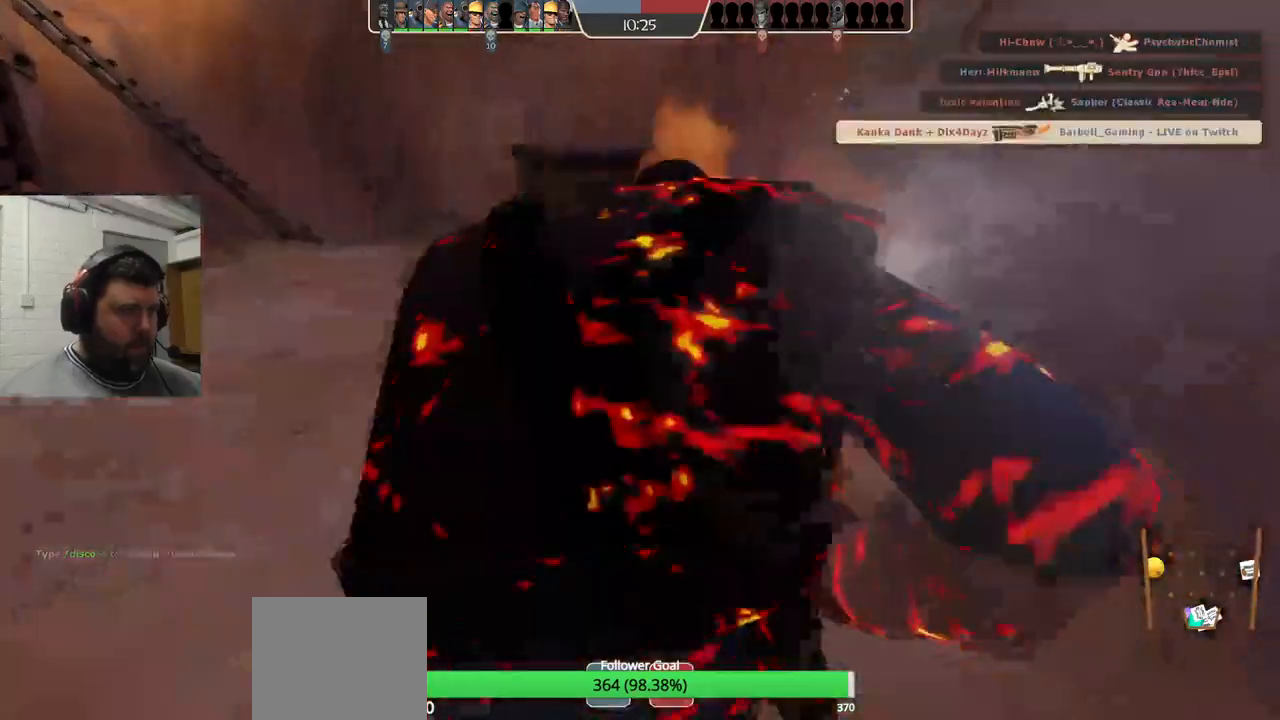
{"buttons": [], "left_stick": "center", "right_stick": "center", "events": [[433, "left_stick", "center"]]}
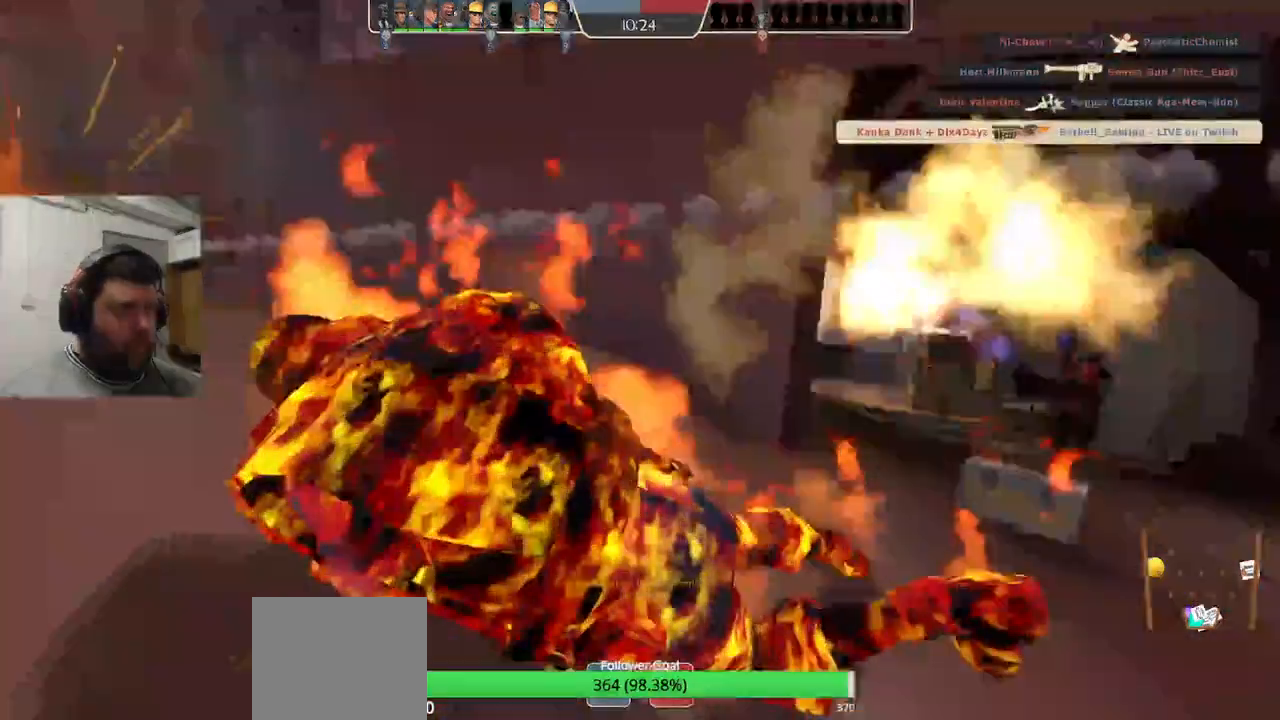
{"buttons": [], "left_stick": "center", "right_stick": "center", "events": [[217, "SQUARE", "down"], [333, "SQUARE", "up"]]}